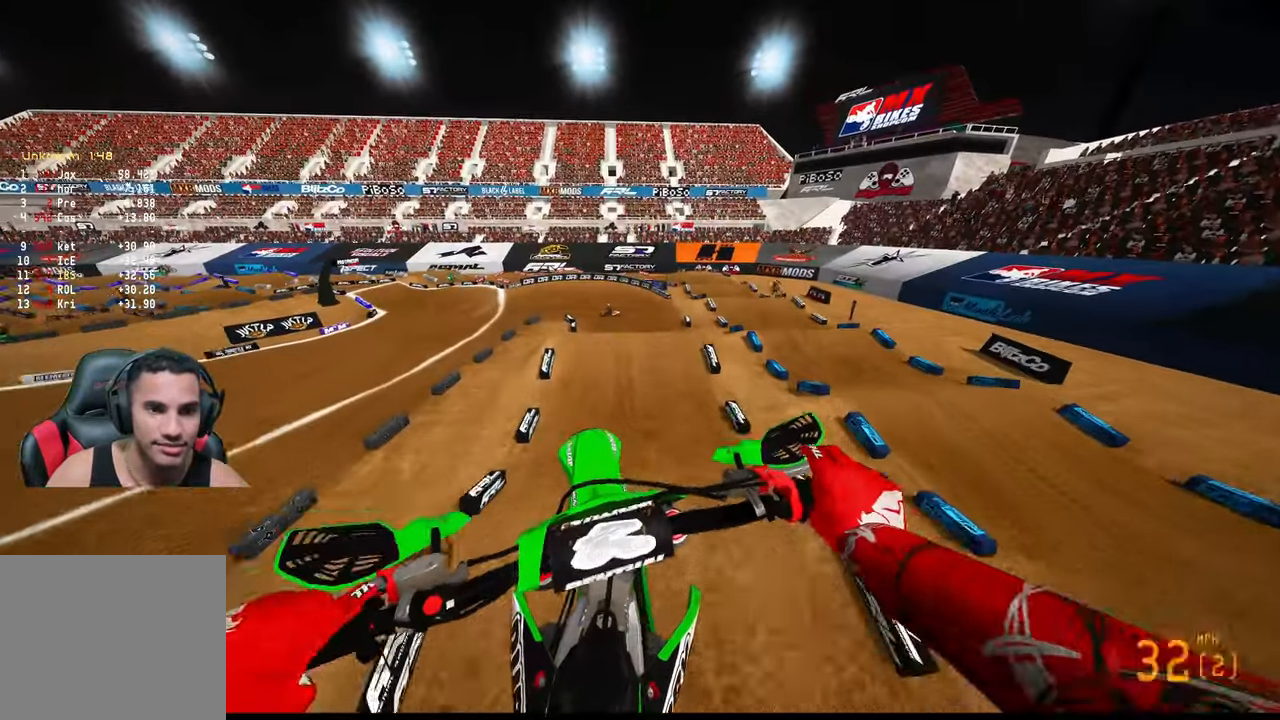
Gameplay with a controller (PlayStation layout); each line is a JSON object with the inputs held at the frame after it. "events" lists button and stick changes between this image and that frame as [ms after this image, input, new state], when the widget could be followed in between. Not read: other_buttons.
{"buttons": ["R2"], "left_stick": "up", "right_stick": "down-left", "events": [[83, "right_stick", "down-left"], [117, "left_stick", "up"]]}
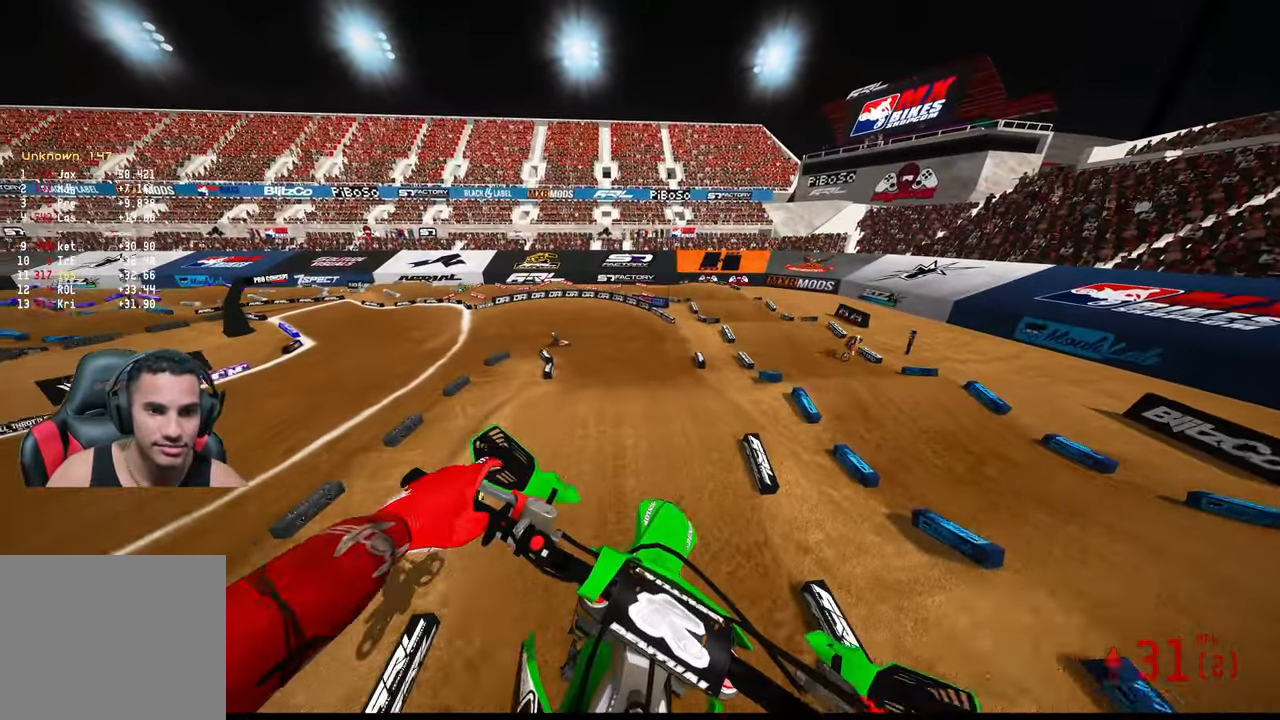
{"buttons": [], "left_stick": "up", "right_stick": "center", "events": [[200, "left_stick", "up-left"], [400, "left_stick", "up"], [400, "right_stick", "center"], [500, "R2", "up"]]}
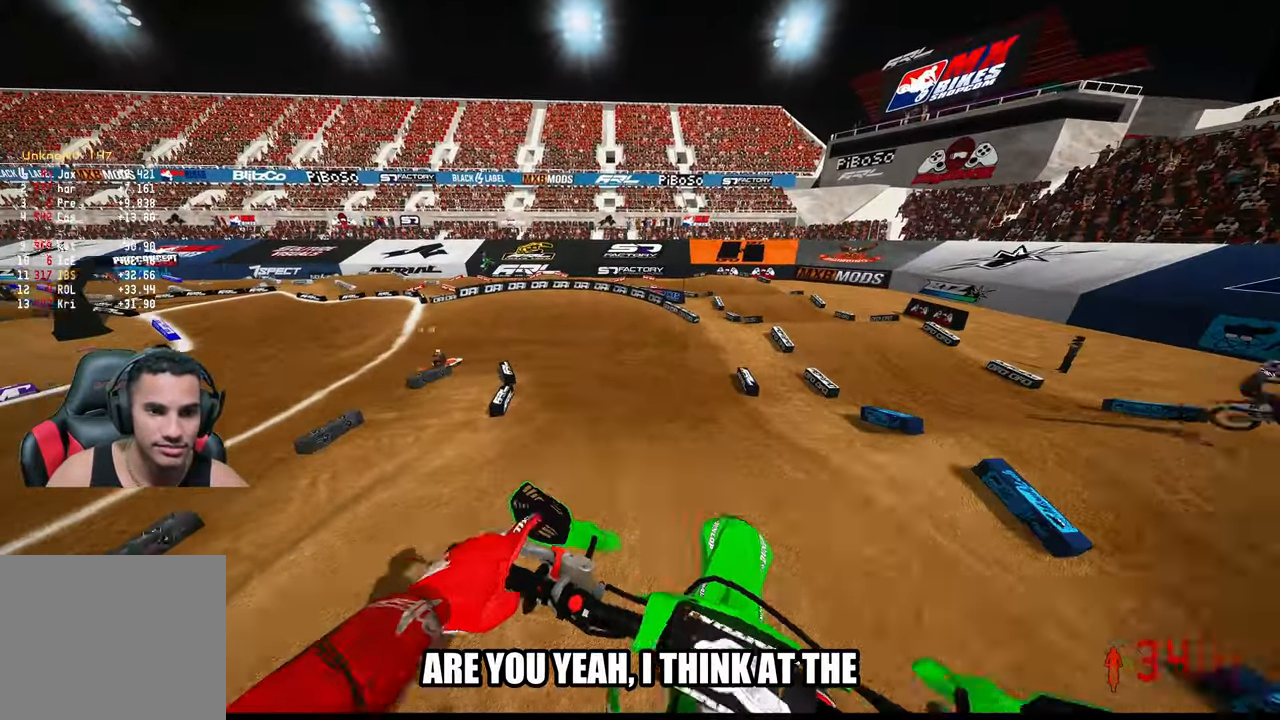
{"buttons": ["L2"], "left_stick": "up-left", "right_stick": "center", "events": [[167, "left_stick", "up-left"], [183, "R2", "down"], [284, "R3", "down"], [384, "R3", "up"], [484, "R2", "up"], [500, "L2", "down"]]}
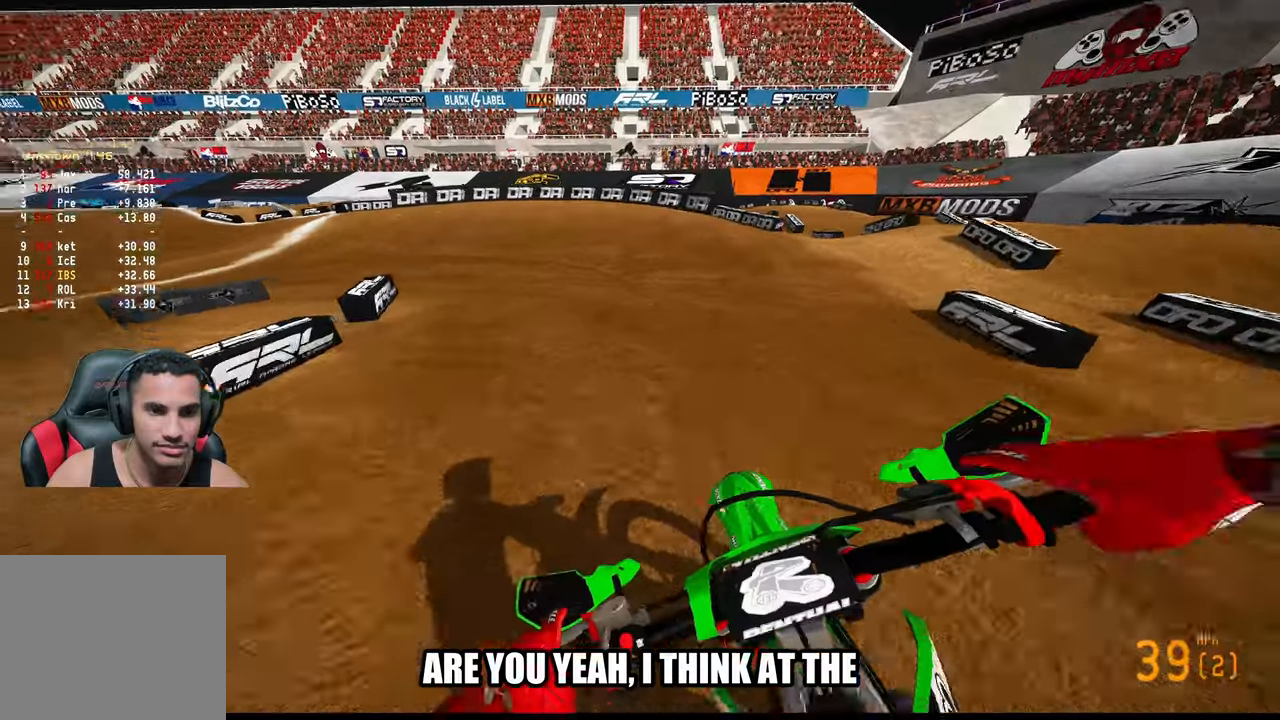
{"buttons": ["L2"], "left_stick": "up-left", "right_stick": "center", "events": []}
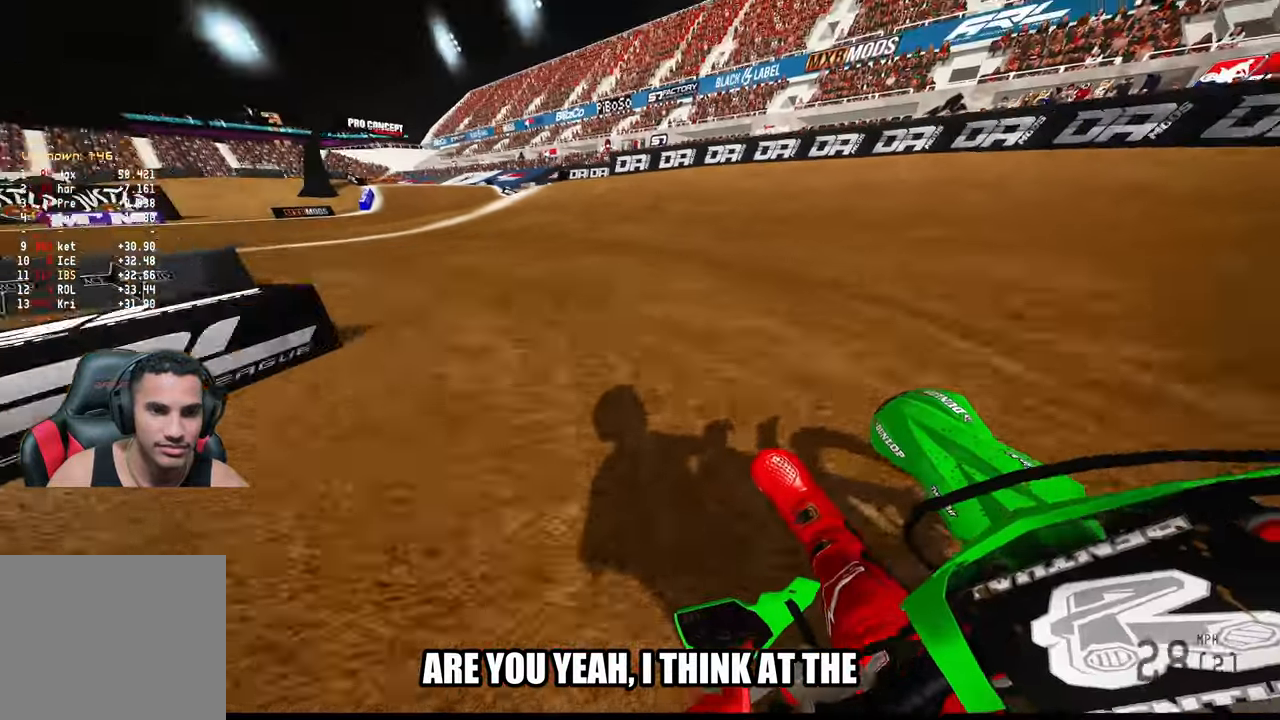
{"buttons": ["R2"], "left_stick": "up-left", "right_stick": "up-right", "events": [[450, "R2", "down"], [450, "right_stick", "up-right"], [500, "L2", "up"]]}
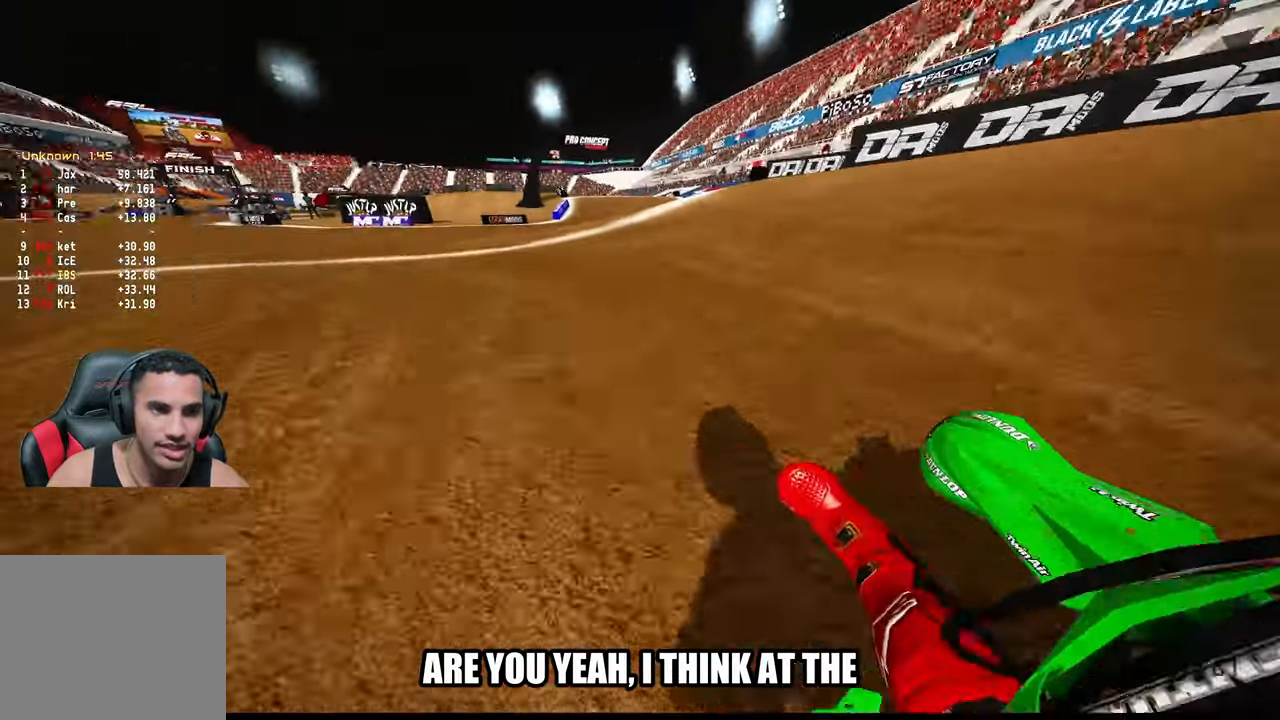
{"buttons": ["R2"], "left_stick": "up-left", "right_stick": "up-right", "events": []}
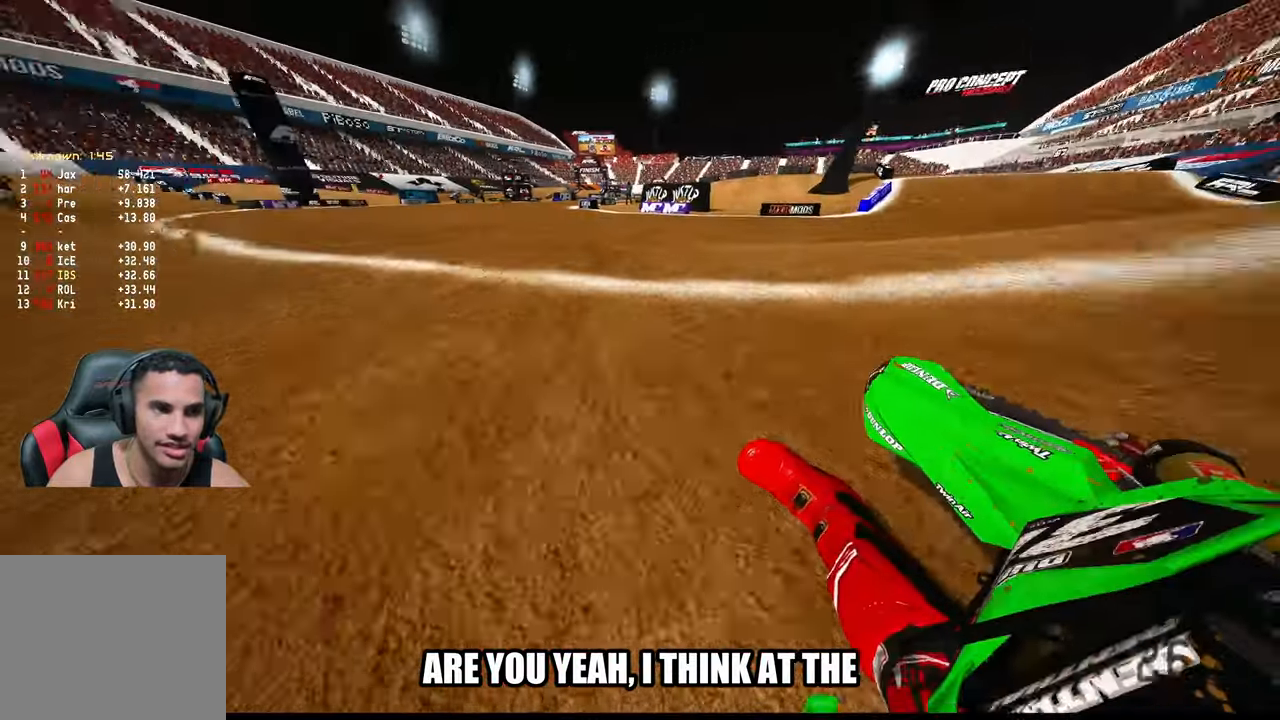
{"buttons": ["R2"], "left_stick": "up-left", "right_stick": "up-right", "events": []}
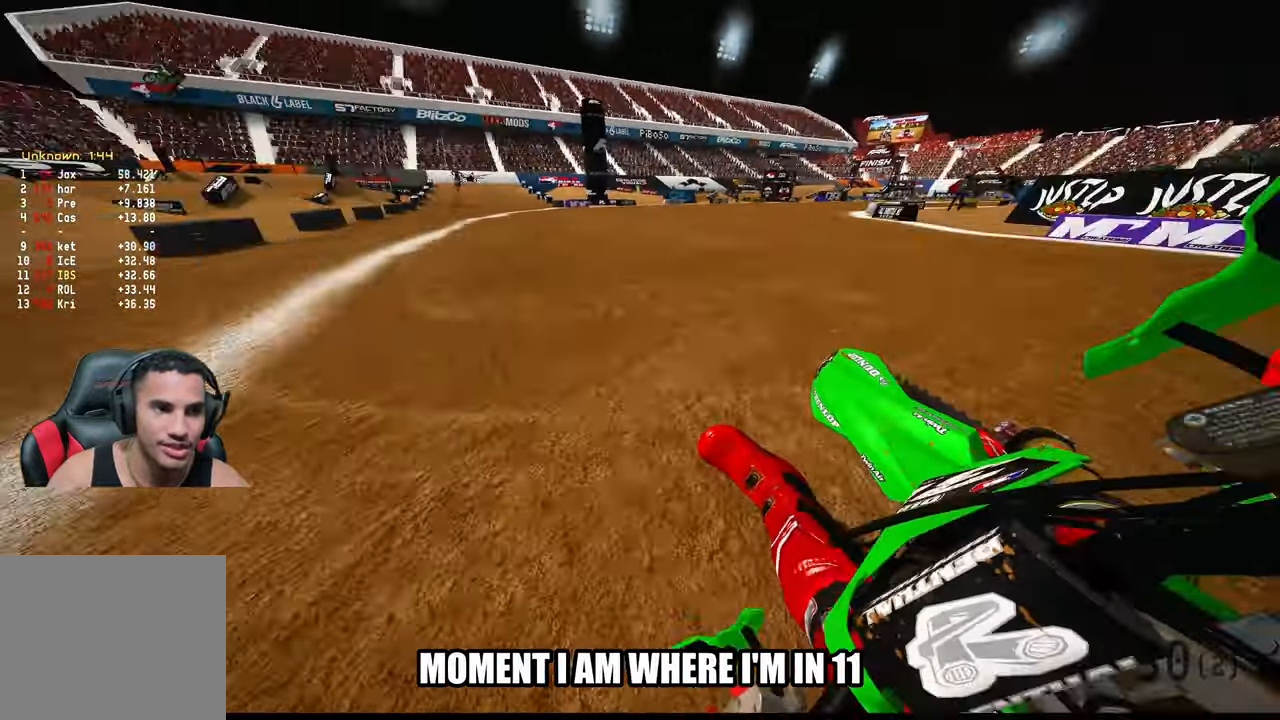
{"buttons": ["R2"], "left_stick": "up", "right_stick": "center", "events": [[100, "left_stick", "up"], [500, "right_stick", "center"]]}
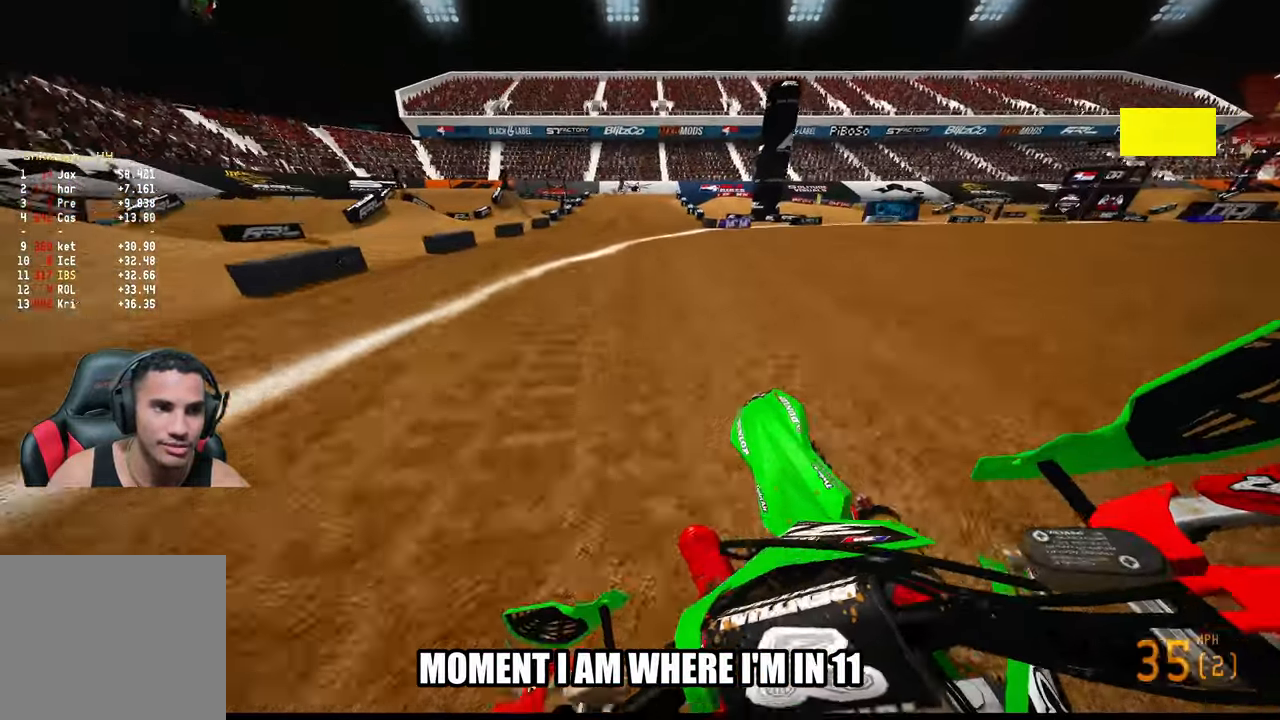
{"buttons": ["R2", "R3"], "left_stick": "center", "right_stick": "center", "events": [[484, "R3", "down"], [484, "left_stick", "center"]]}
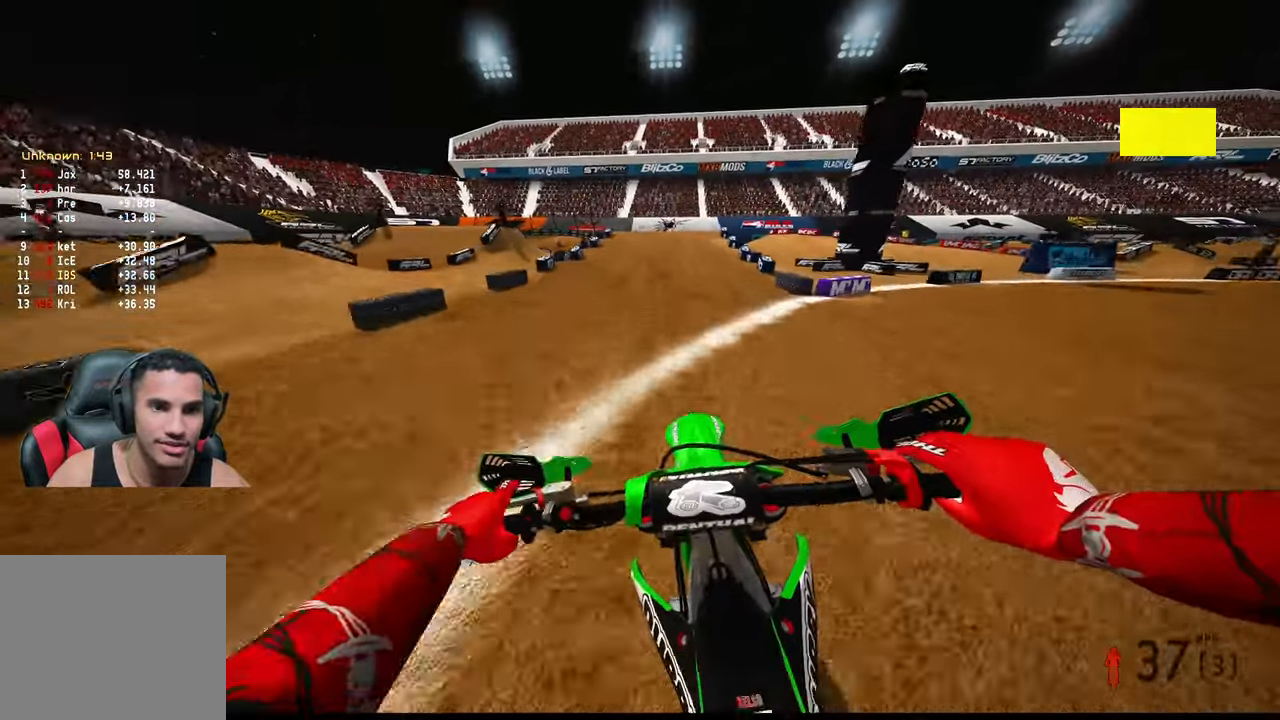
{"buttons": ["R2"], "left_stick": "center", "right_stick": "center", "events": [[84, "R3", "up"], [167, "left_stick", "up-left"], [234, "left_stick", "center"]]}
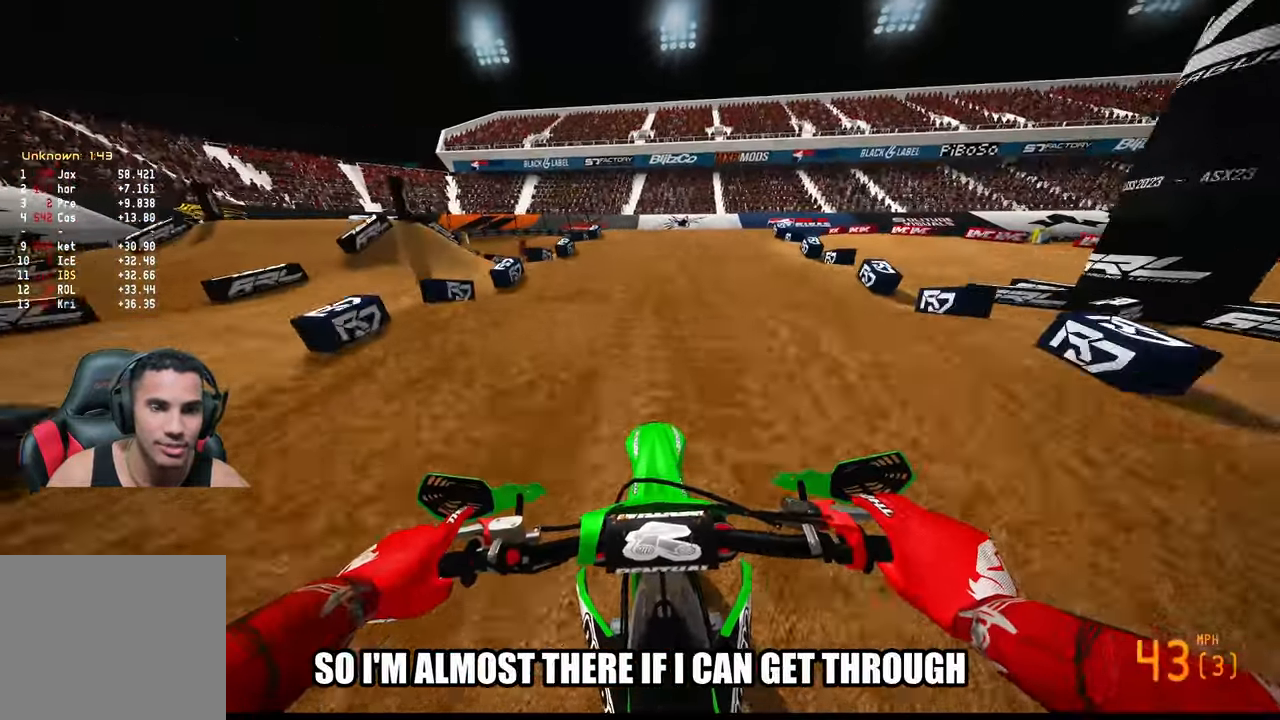
{"buttons": [], "left_stick": "center", "right_stick": "center", "events": [[217, "R2", "up"]]}
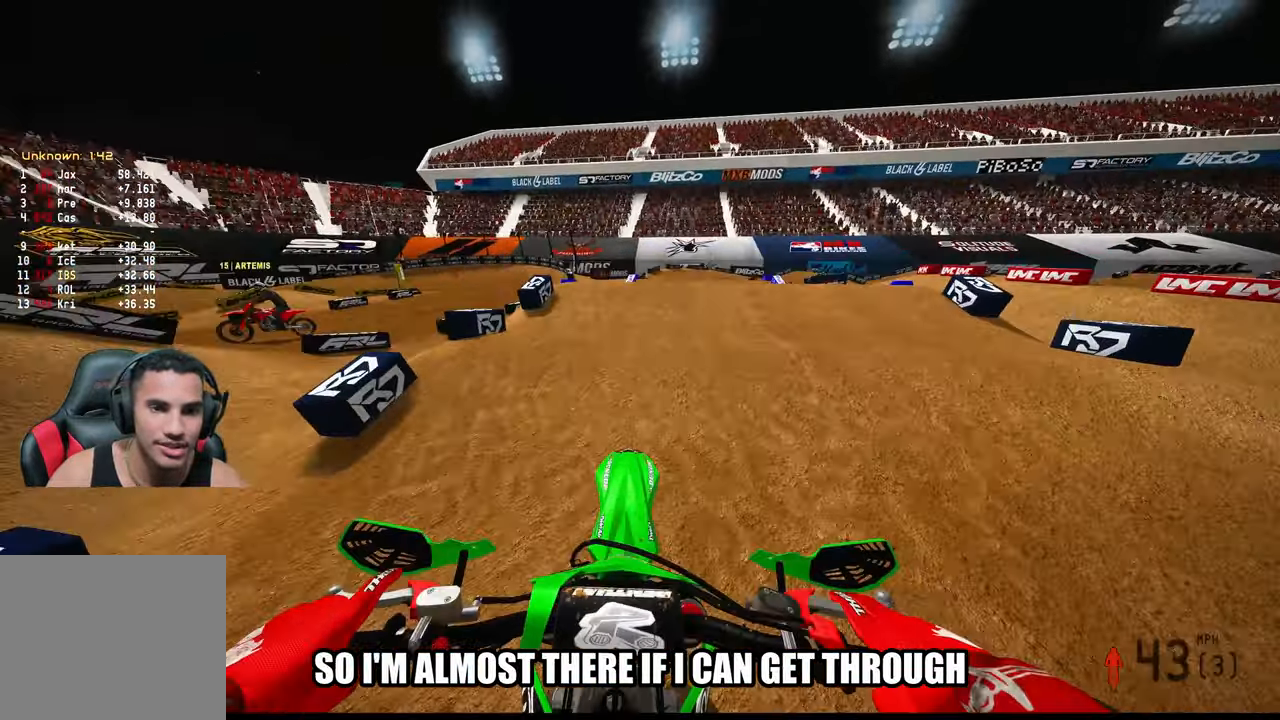
{"buttons": ["R2"], "left_stick": "up-right", "right_stick": "center", "events": [[150, "right_stick", "down-left"], [234, "left_stick", "up-right"], [350, "R2", "down"], [350, "right_stick", "center"], [434, "R2", "up"], [500, "R2", "down"]]}
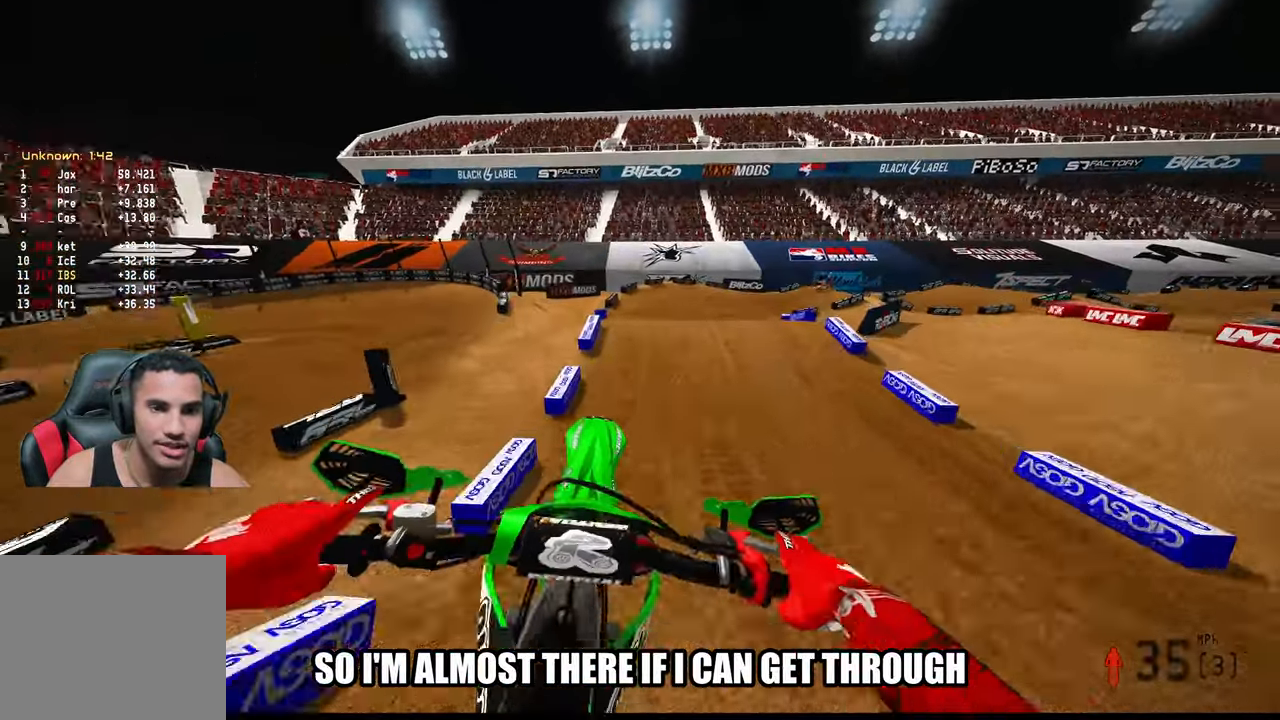
{"buttons": [], "left_stick": "up-right", "right_stick": "down-left", "events": [[100, "R2", "up"], [284, "L1", "down"], [350, "L1", "up"], [400, "right_stick", "down-left"]]}
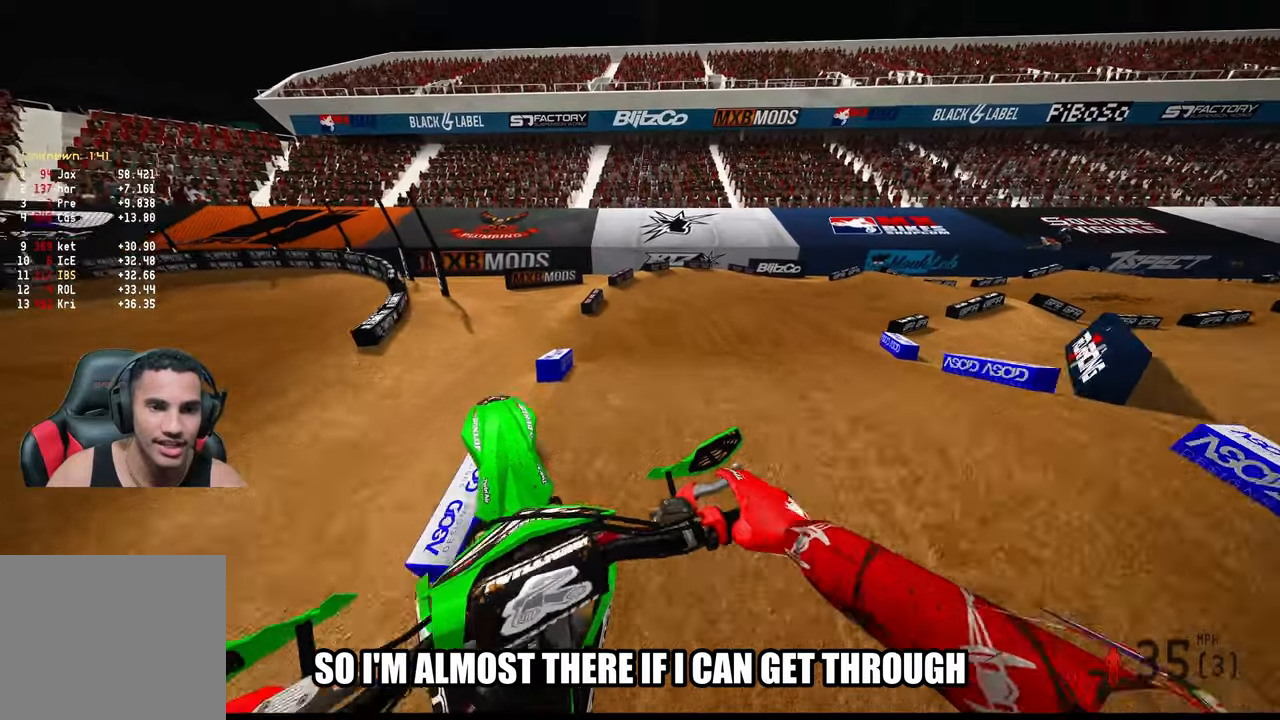
{"buttons": [], "left_stick": "up-right", "right_stick": "center", "events": [[333, "R3", "down"], [433, "R3", "up"], [483, "right_stick", "center"]]}
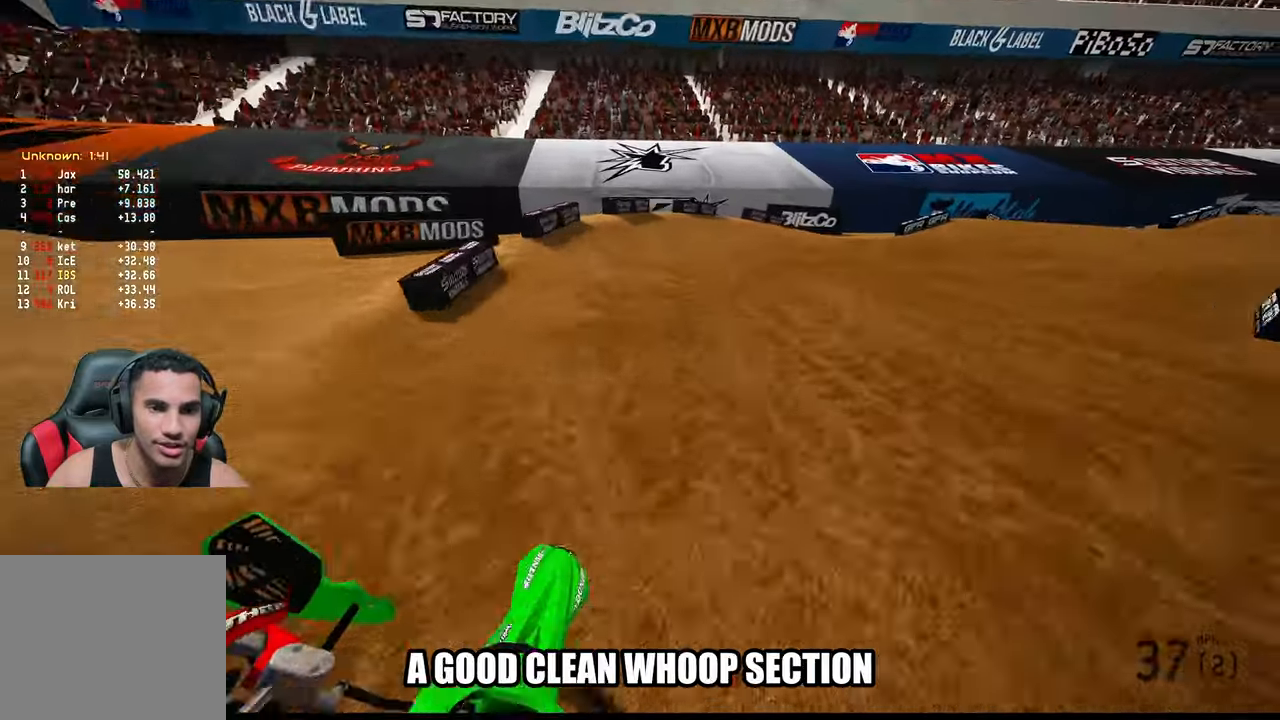
{"buttons": ["R2"], "left_stick": "up-right", "right_stick": "left", "events": [[83, "right_stick", "left"], [400, "R2", "down"]]}
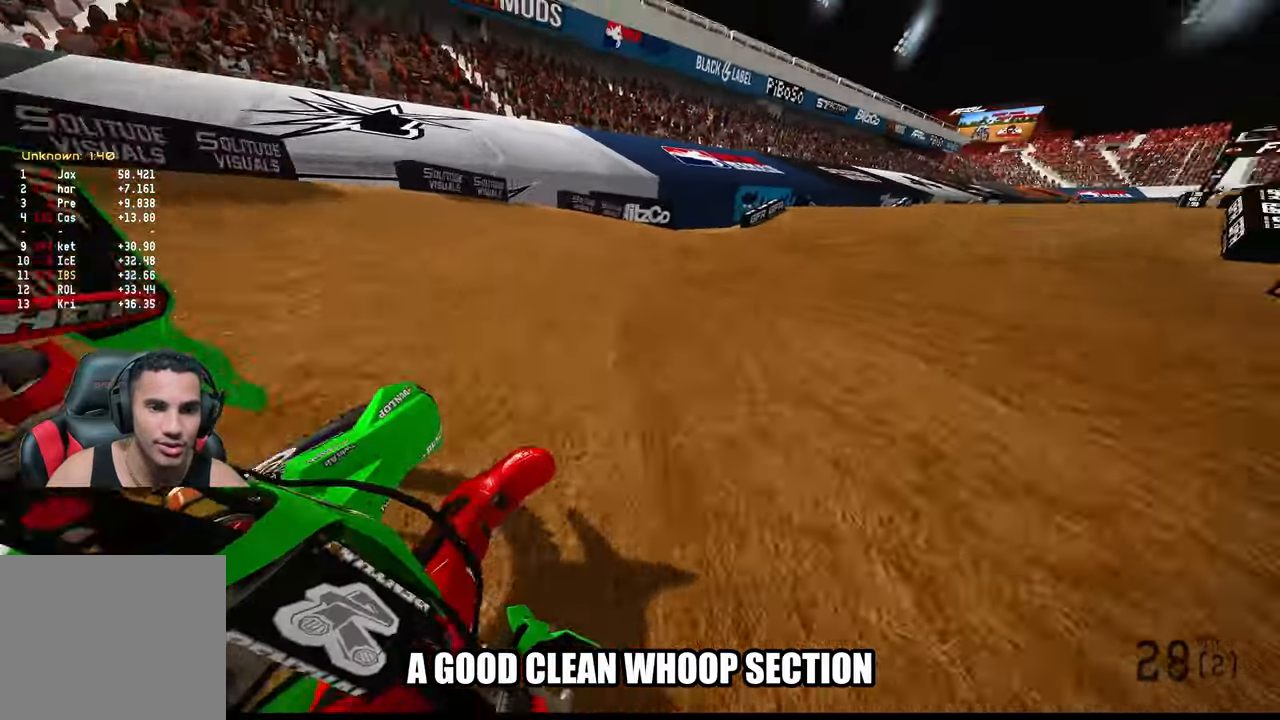
{"buttons": ["R2"], "left_stick": "up", "right_stick": "left", "events": [[333, "left_stick", "up"]]}
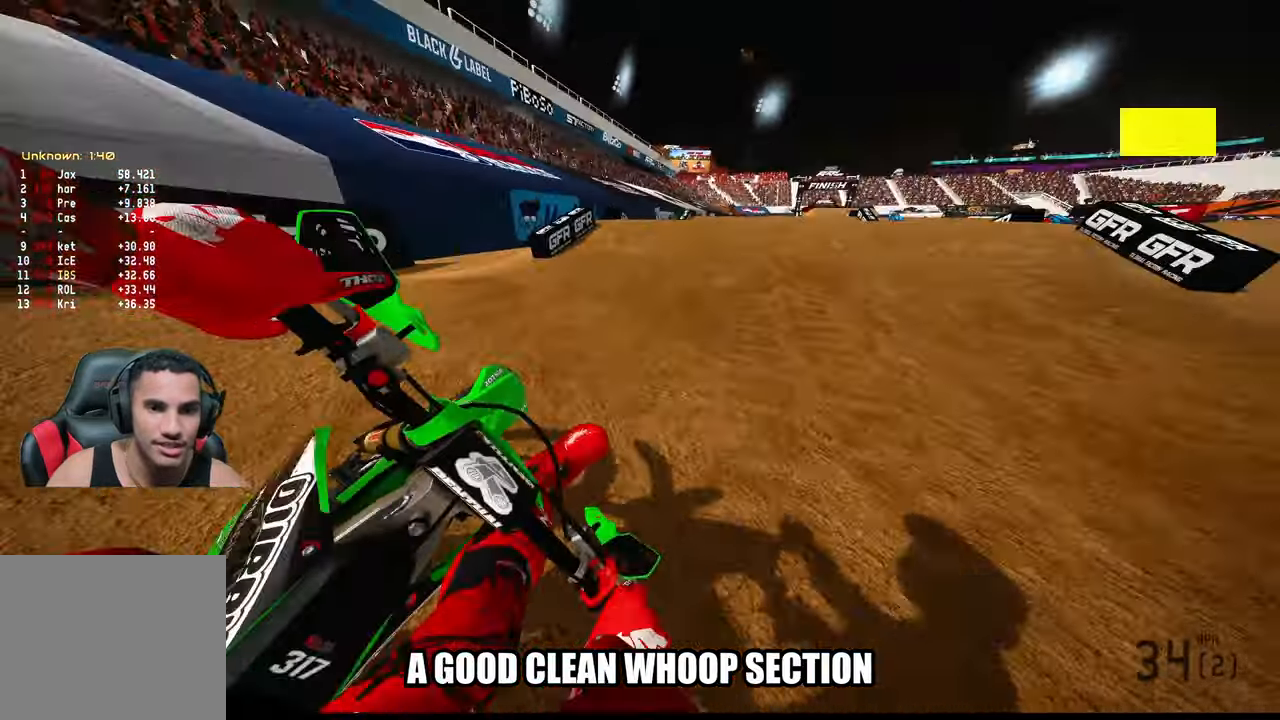
{"buttons": [], "left_stick": "up", "right_stick": "up", "events": [[33, "right_stick", "center"], [150, "right_stick", "up"], [433, "R2", "up"]]}
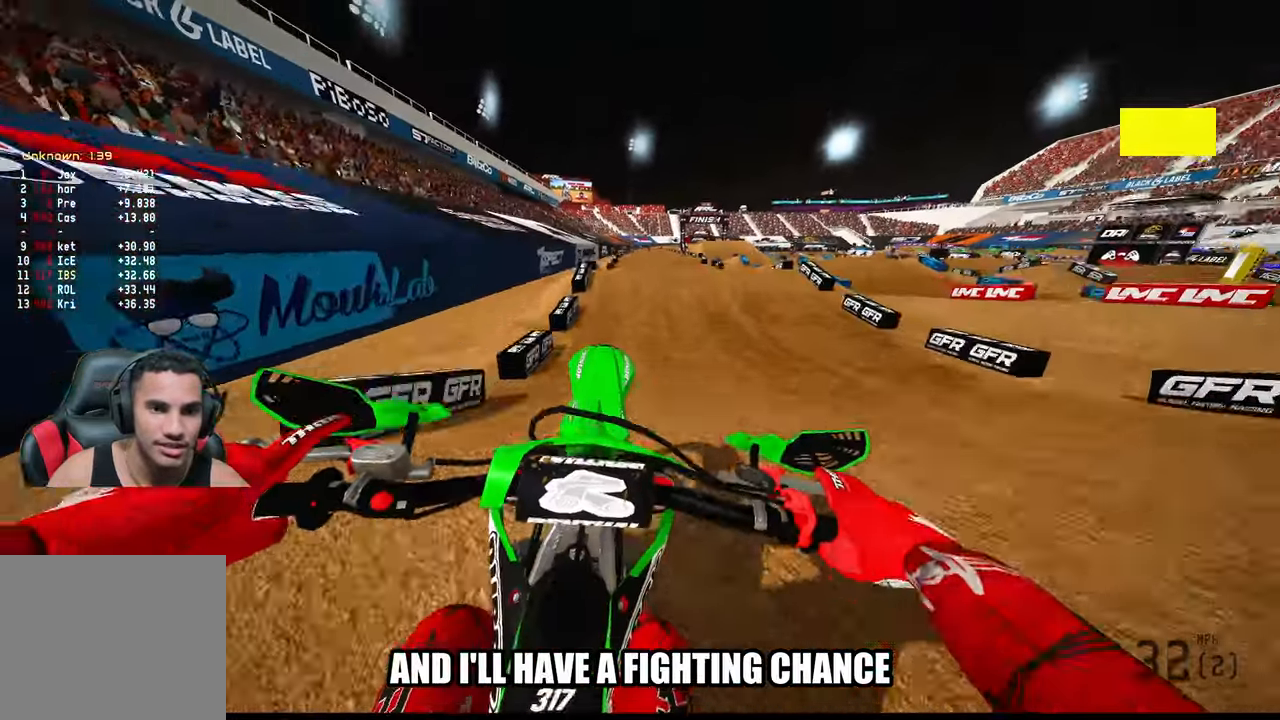
{"buttons": ["R2"], "left_stick": "up-left", "right_stick": "up", "events": [[133, "R2", "down"], [183, "left_stick", "up-left"]]}
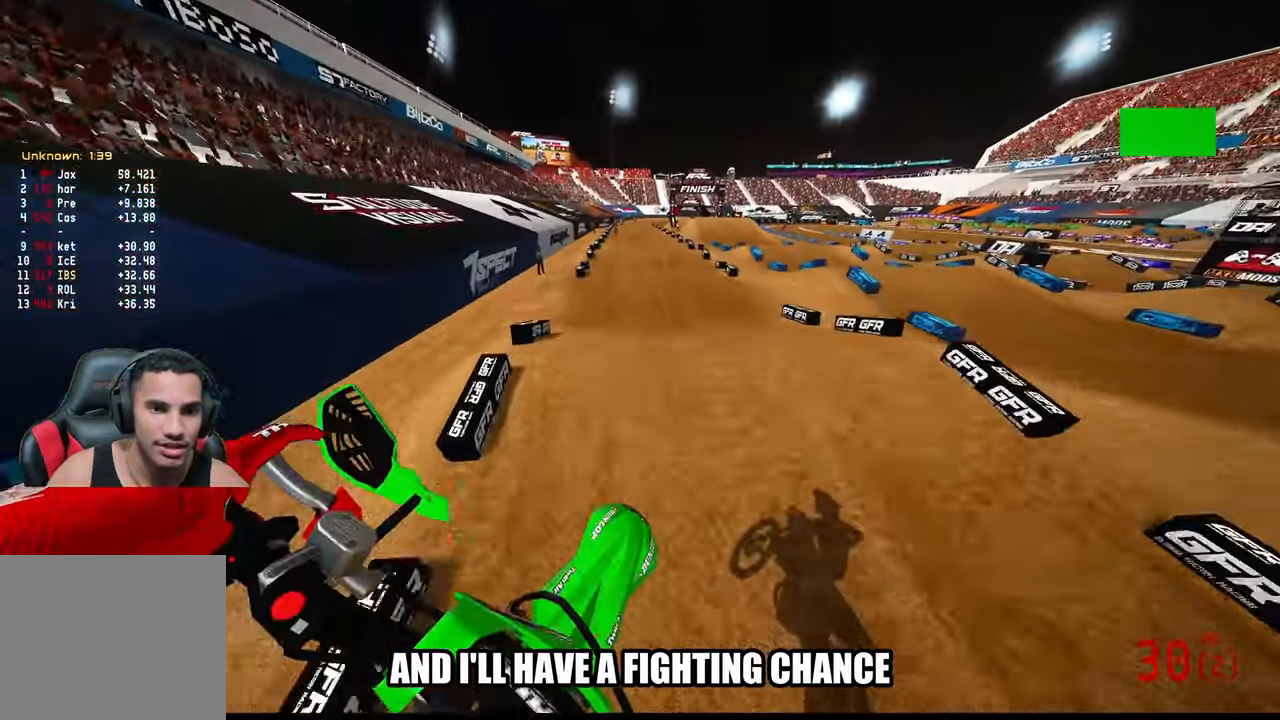
{"buttons": ["R2"], "left_stick": "up-left", "right_stick": "center", "events": [[250, "right_stick", "center"]]}
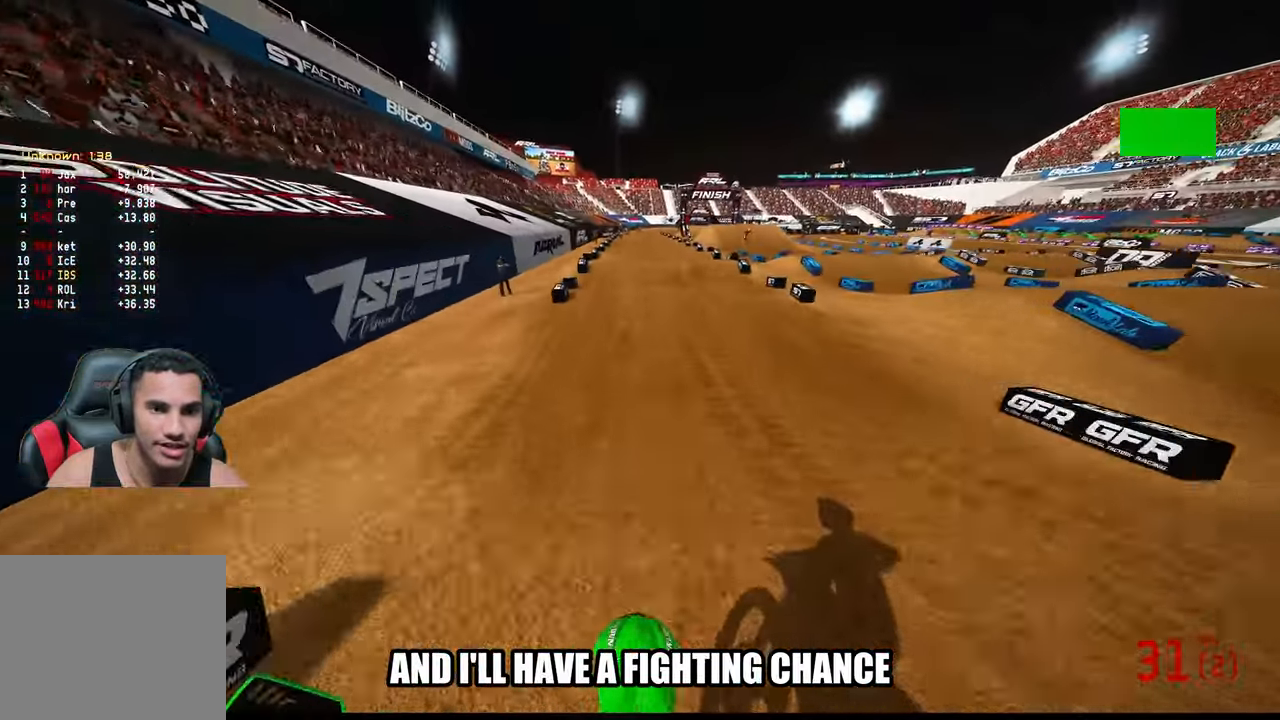
{"buttons": ["R2", "R3"], "left_stick": "up-left", "right_stick": "up", "events": [[383, "R3", "down"], [416, "right_stick", "up"]]}
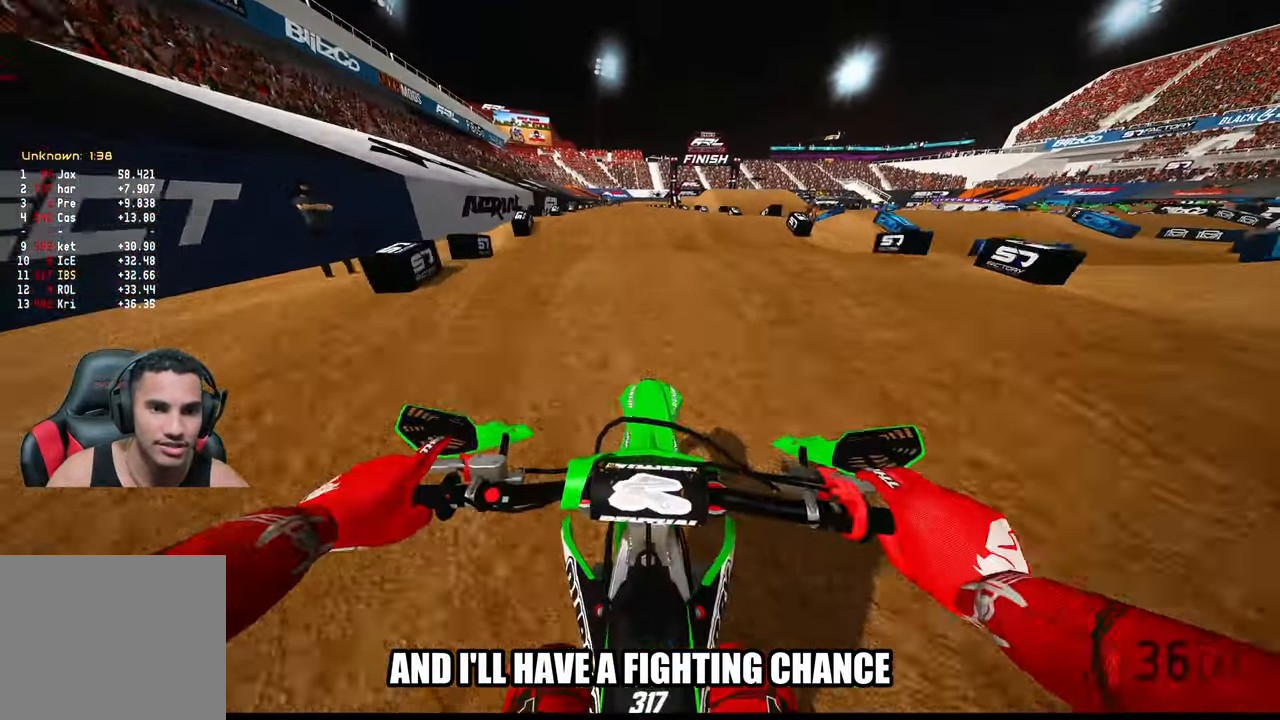
{"buttons": ["R2"], "left_stick": "center", "right_stick": "center", "events": [[50, "R3", "up"], [50, "left_stick", "center"], [166, "right_stick", "center"]]}
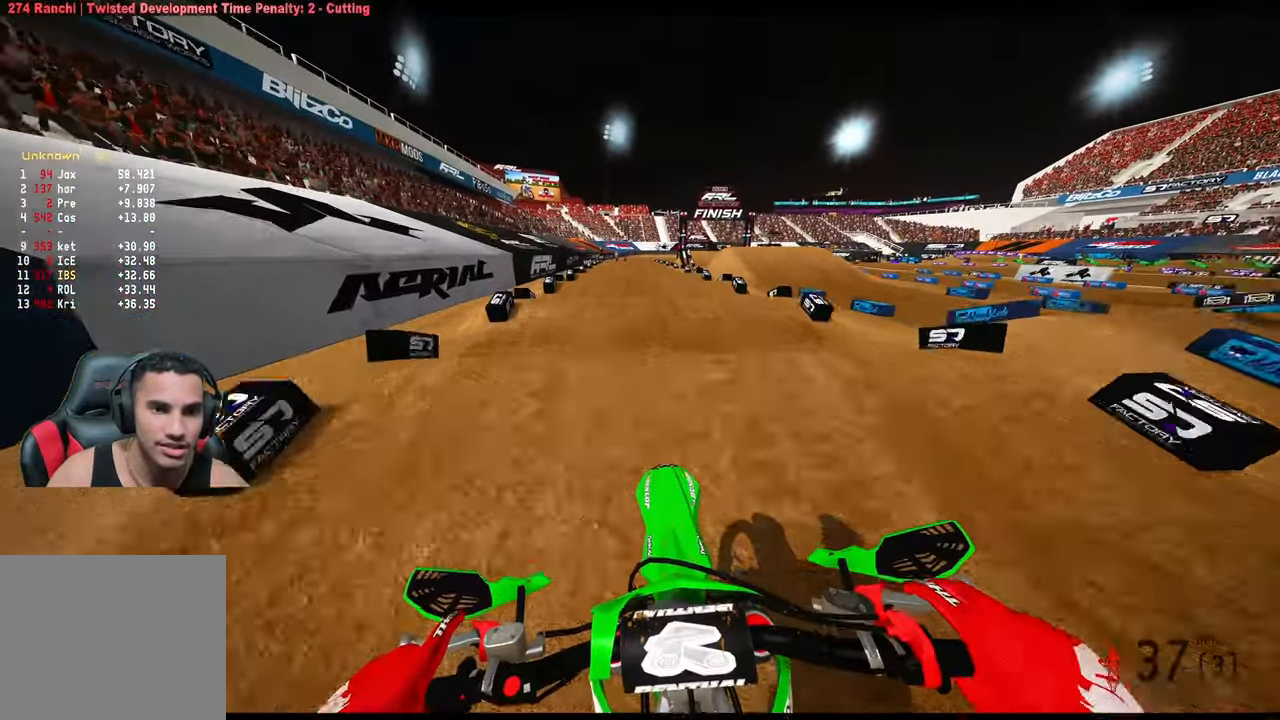
{"buttons": ["R2"], "left_stick": "center", "right_stick": "center", "events": [[150, "right_stick", "down"], [366, "right_stick", "center"]]}
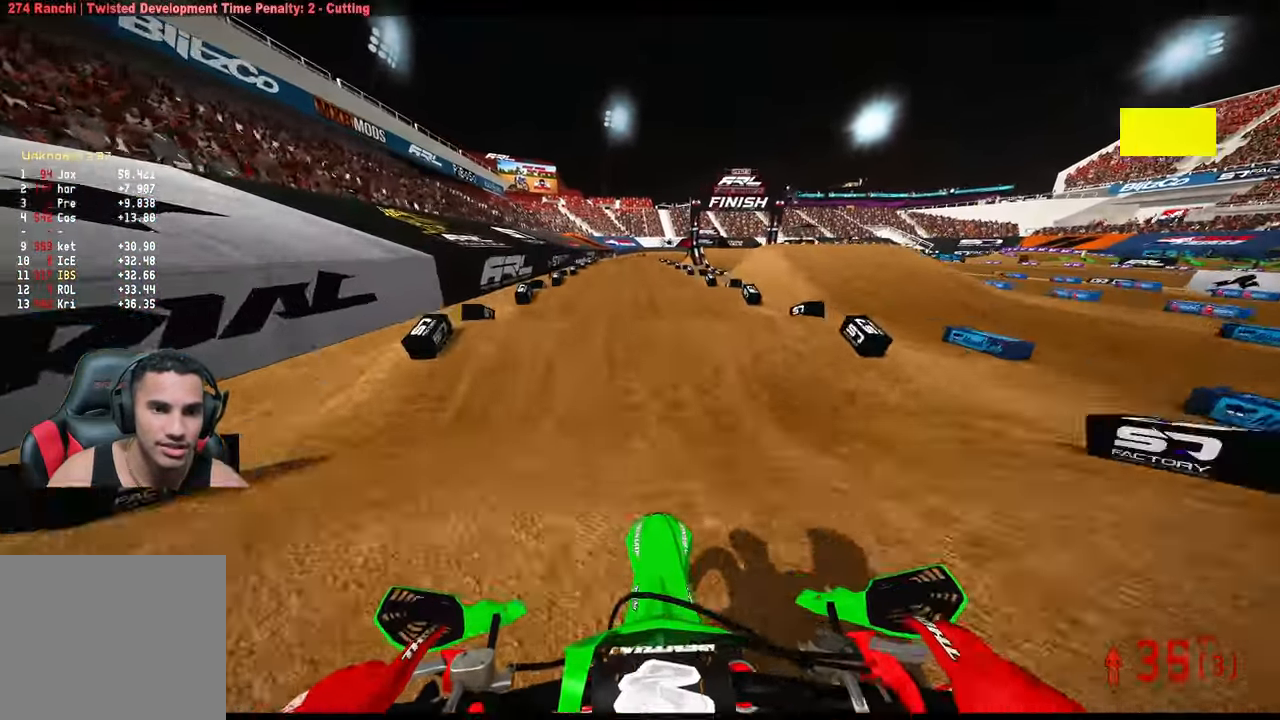
{"buttons": ["R2"], "left_stick": "center", "right_stick": "center", "events": [[116, "right_stick", "down"], [433, "right_stick", "center"]]}
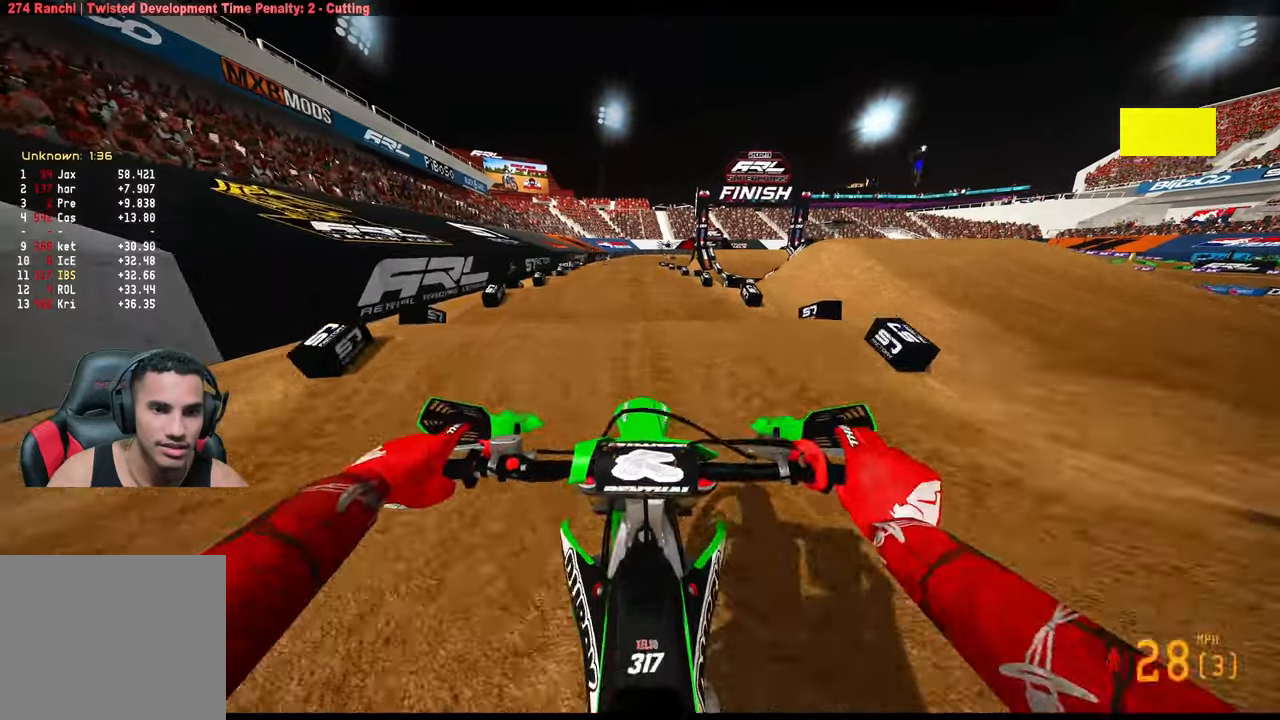
{"buttons": ["R2"], "left_stick": "center", "right_stick": "up", "events": [[17, "right_stick", "up"]]}
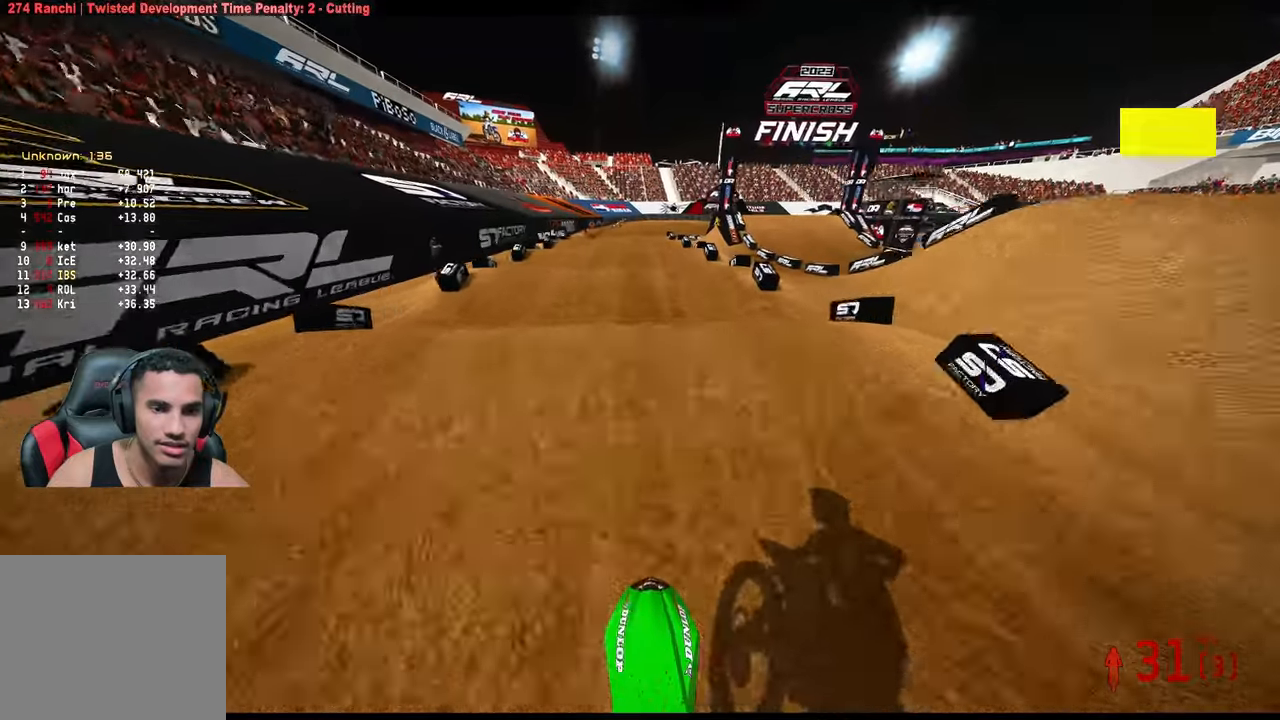
{"buttons": ["R2"], "left_stick": "center", "right_stick": "up", "events": [[217, "R2", "up"], [467, "R2", "down"]]}
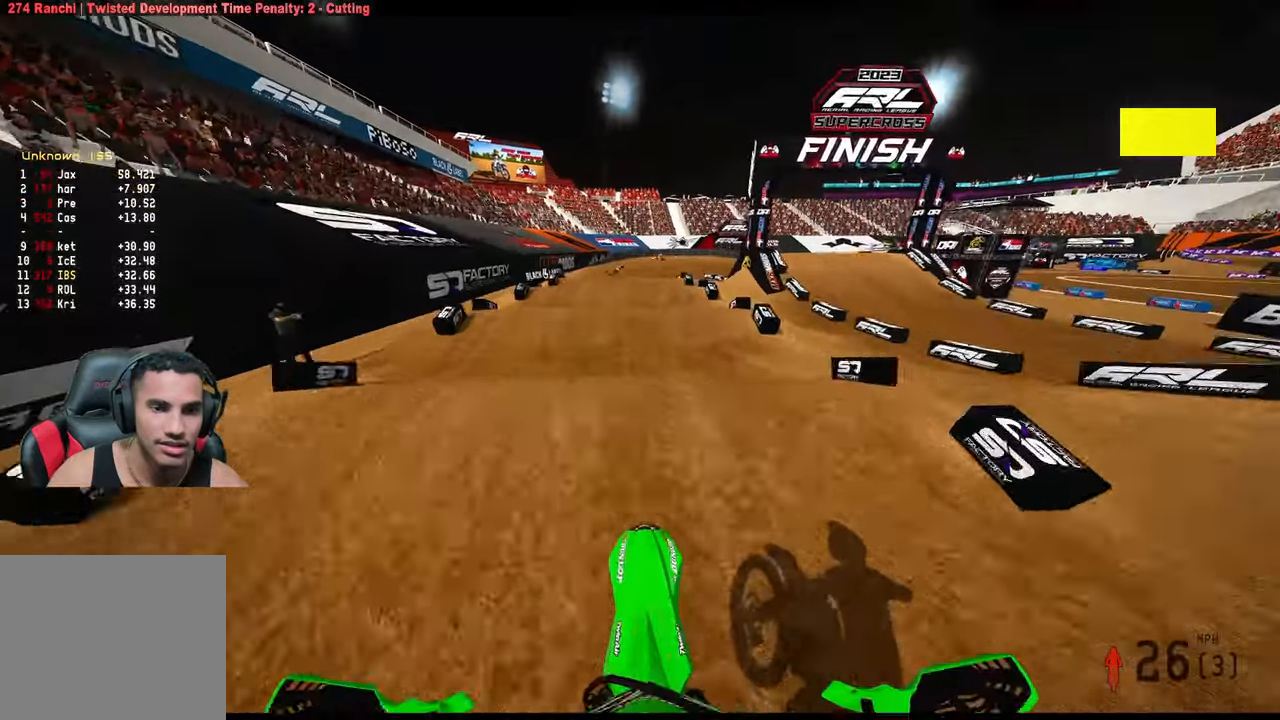
{"buttons": ["R2"], "left_stick": "center", "right_stick": "center", "events": [[133, "R2", "up"], [167, "right_stick", "center"], [200, "R2", "down"], [300, "left_stick", "left"], [483, "left_stick", "center"]]}
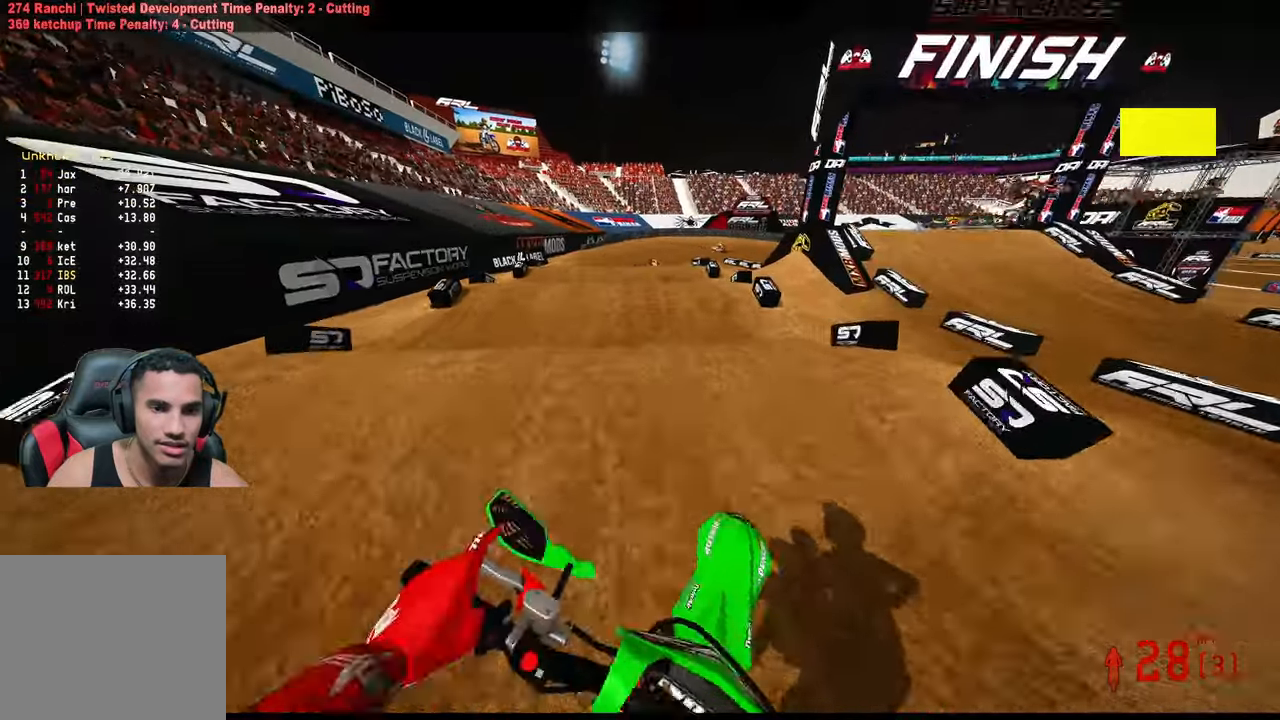
{"buttons": ["R2"], "left_stick": "left", "right_stick": "up", "events": [[217, "right_stick", "up-right"], [250, "R2", "up"], [433, "left_stick", "left"], [433, "right_stick", "up"], [500, "R2", "down"]]}
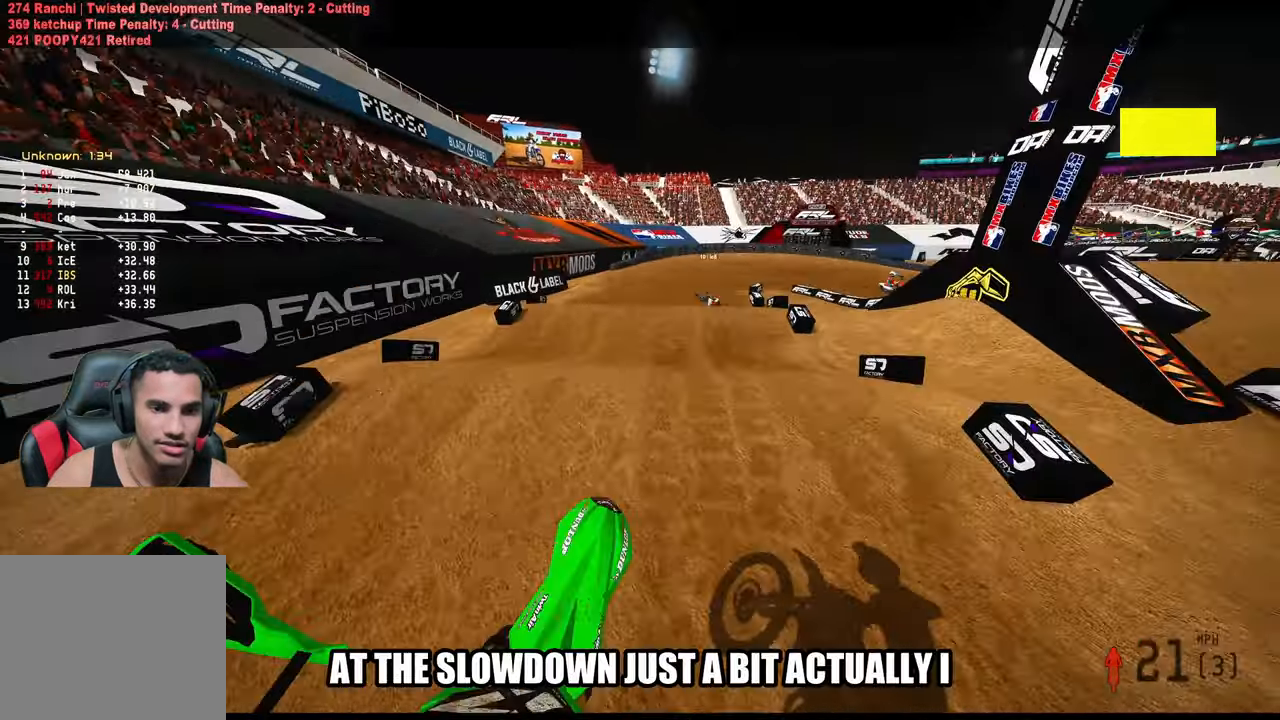
{"buttons": ["R2"], "left_stick": "left", "right_stick": "up", "events": [[117, "right_stick", "center"], [167, "R2", "up"], [200, "right_stick", "down-left"], [450, "R2", "down"], [450, "right_stick", "up"]]}
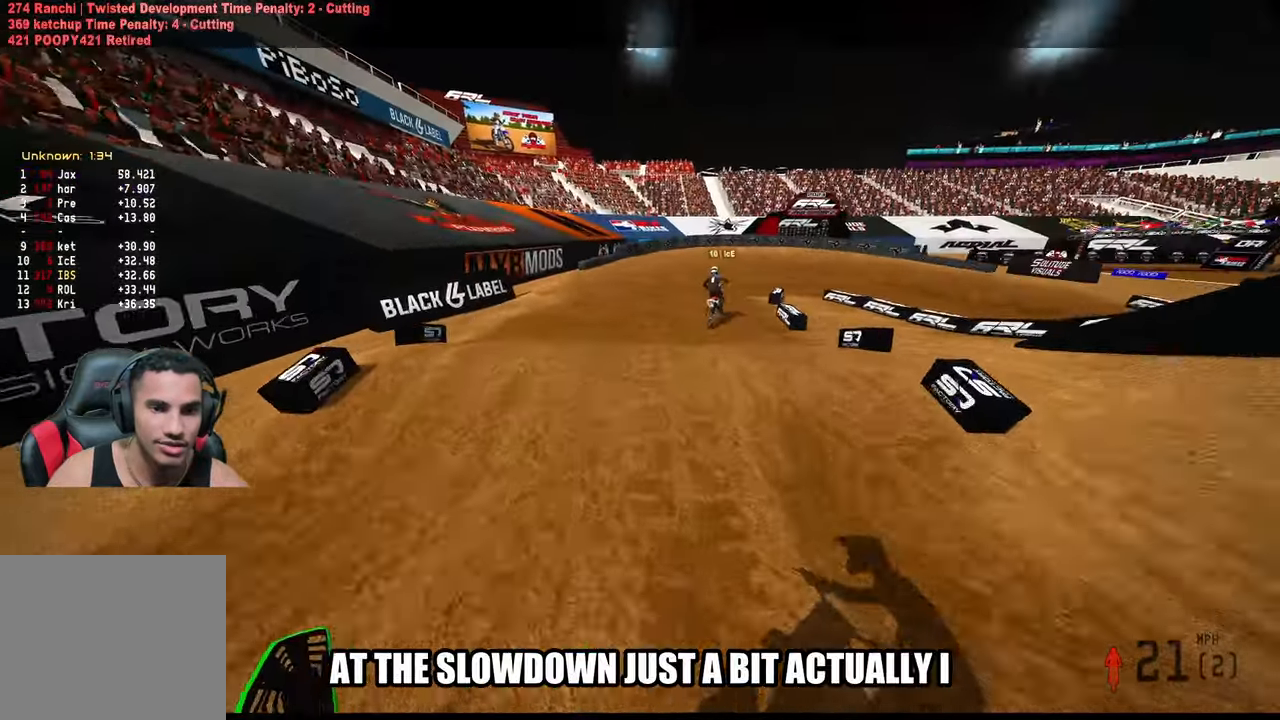
{"buttons": [], "left_stick": "center", "right_stick": "up", "events": [[100, "left_stick", "up-left"], [283, "left_stick", "center"], [333, "R2", "up"]]}
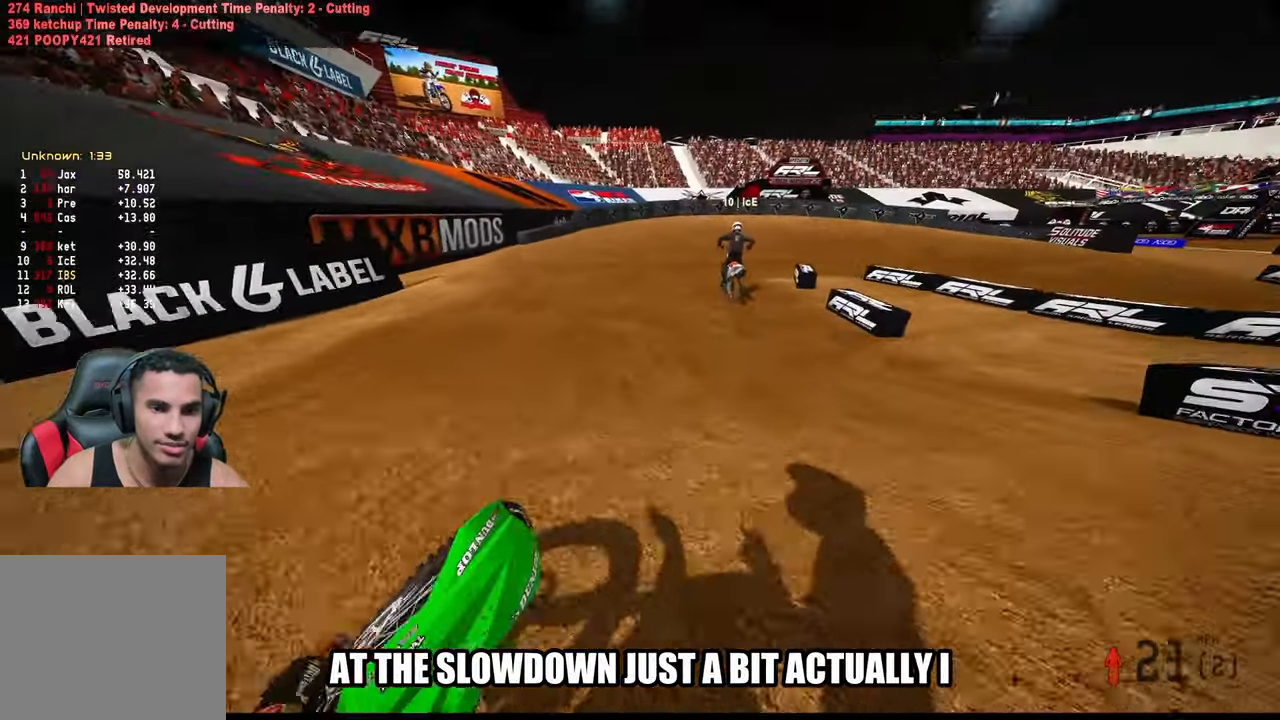
{"buttons": ["R2"], "left_stick": "up-right", "right_stick": "up", "events": [[100, "left_stick", "up-right"], [417, "R2", "down"]]}